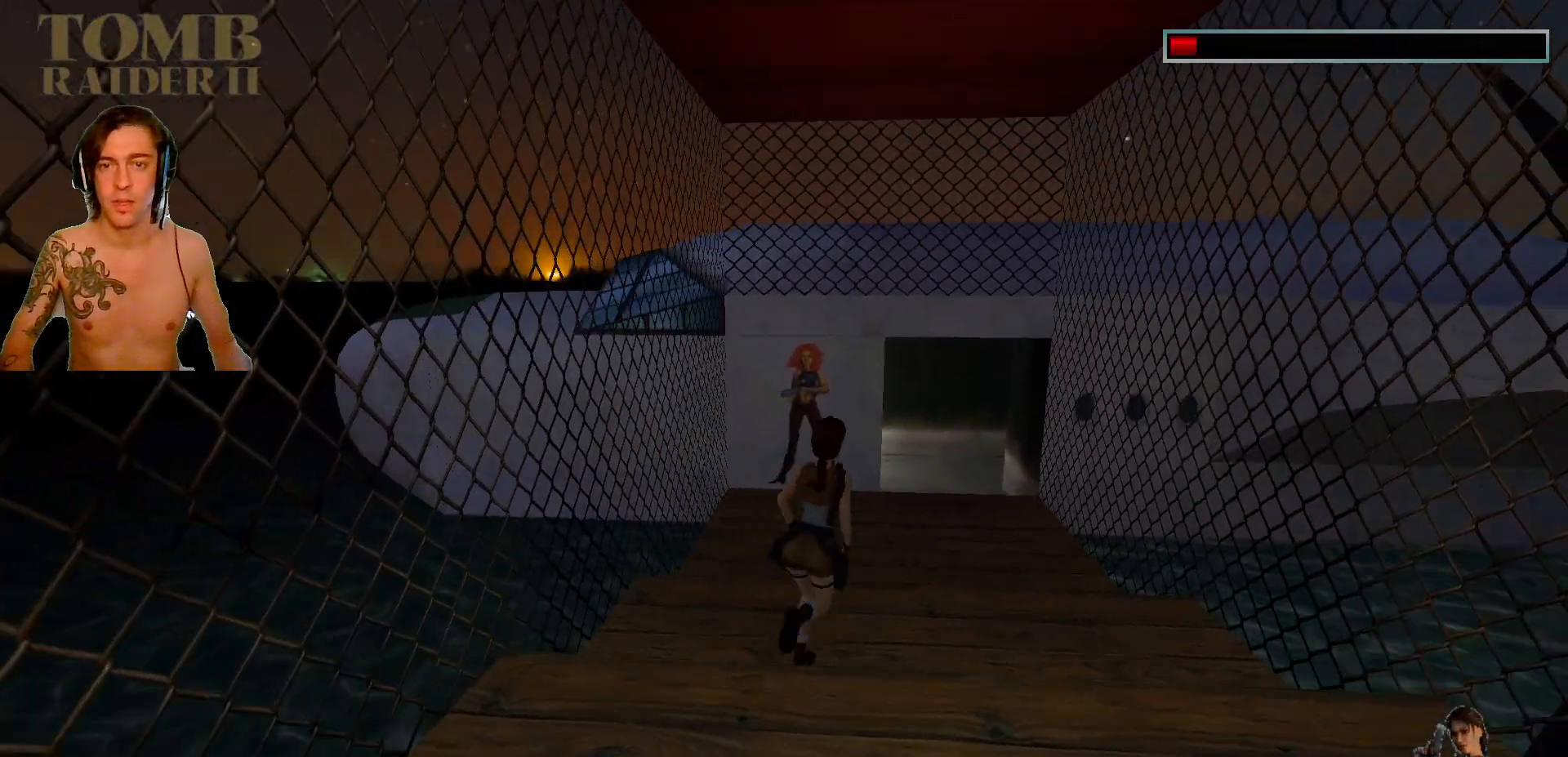
Gameplay with keyboard; each line is a JSON object with the keys held at the frame after it. "events" lists presses ("down") and releases ("up") of ".", "/", "0", "1", "2", "3", "4", "5", "6", "7", "8", "9", "a", "alt_l", "alt_r", "b", "backslash", "backspace", "c", "caps_lock", "comma", "ctrl_l", "ctrl_r", "d", "down", "e", "equals", "f", "g", "h", "i", "j", "k", "l", "lbracket", "left", "m", "minus", "n", "o", "p", "q", "quote", "r", "rbracket", "return", "right", "s", "semicolon", "shift_l", "shift_r", "space", "super", "t", "tab", "tilde", "u", "up", "v", "w", "x", "y" and "z" between this image and that frame as [ms after this image, input, new state], when the widget could be followed in between. No other keys are recorded. Mouse input is not recorded.
{"keys": [], "events": [[400, "up", "up"]]}
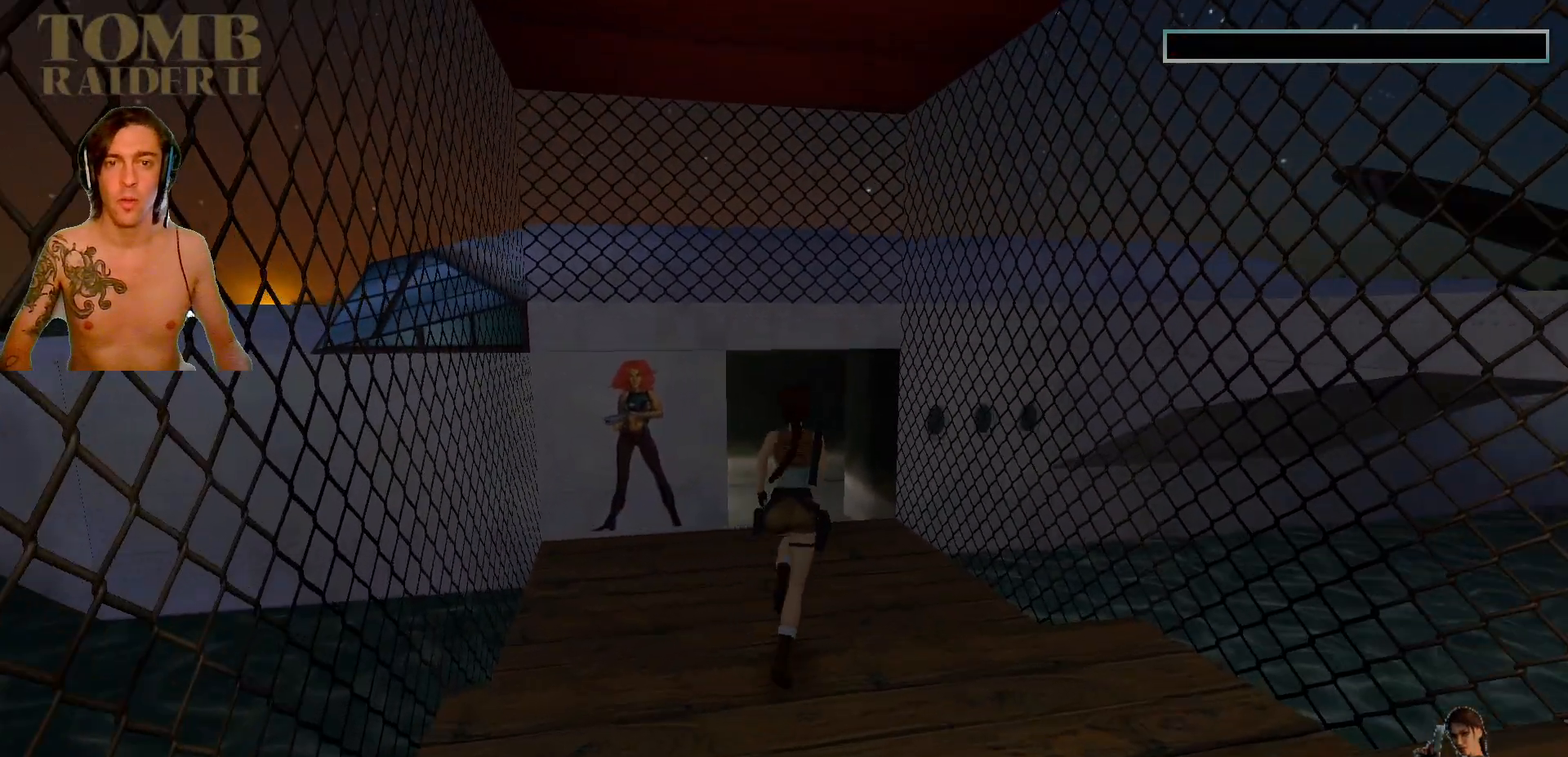
{"keys": [], "events": []}
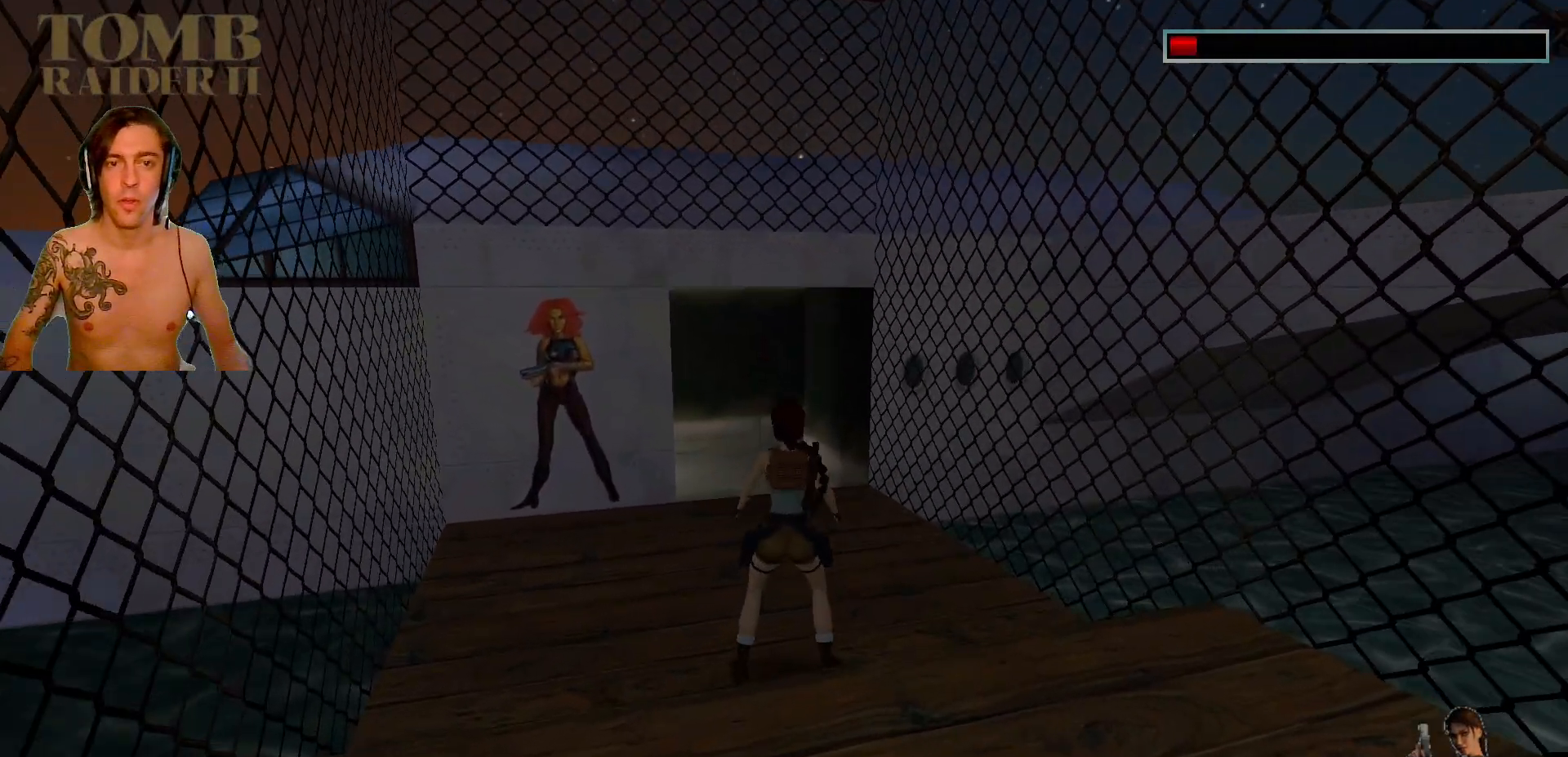
{"keys": ["up"], "events": [[67, "left", "down"], [350, "left", "up"], [467, "up", "down"]]}
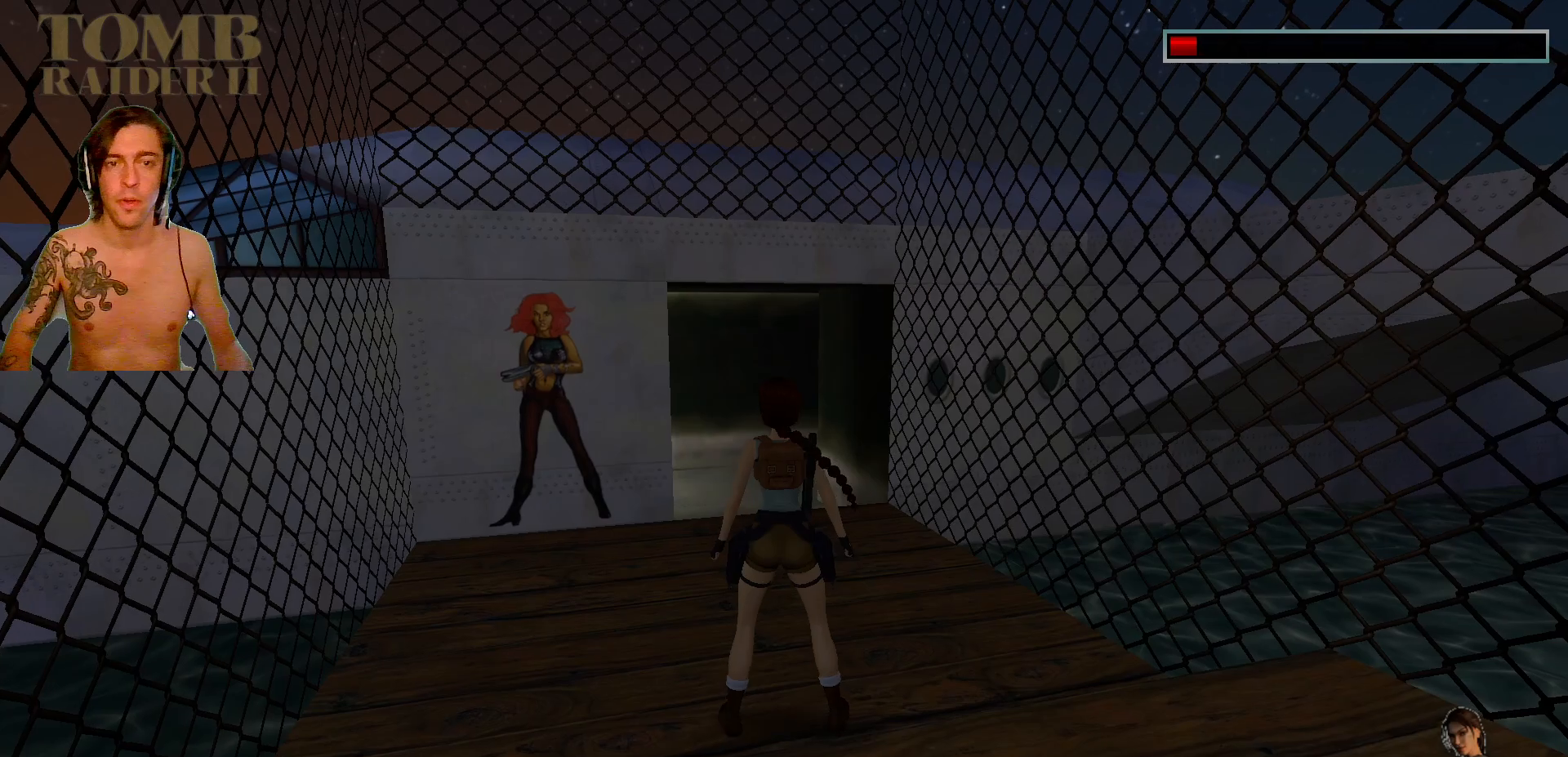
{"keys": [], "events": [[167, "up", "up"]]}
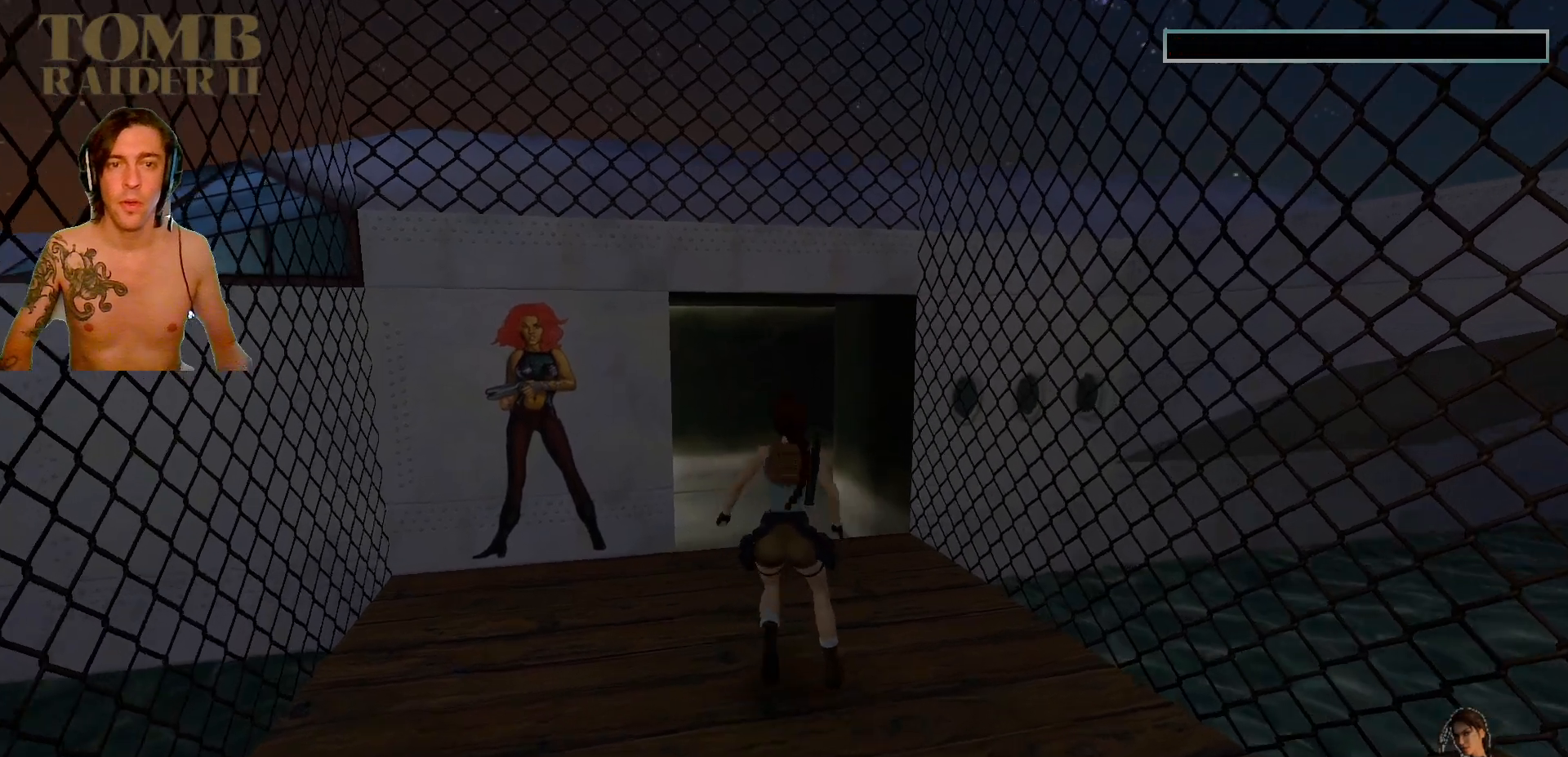
{"keys": [], "events": []}
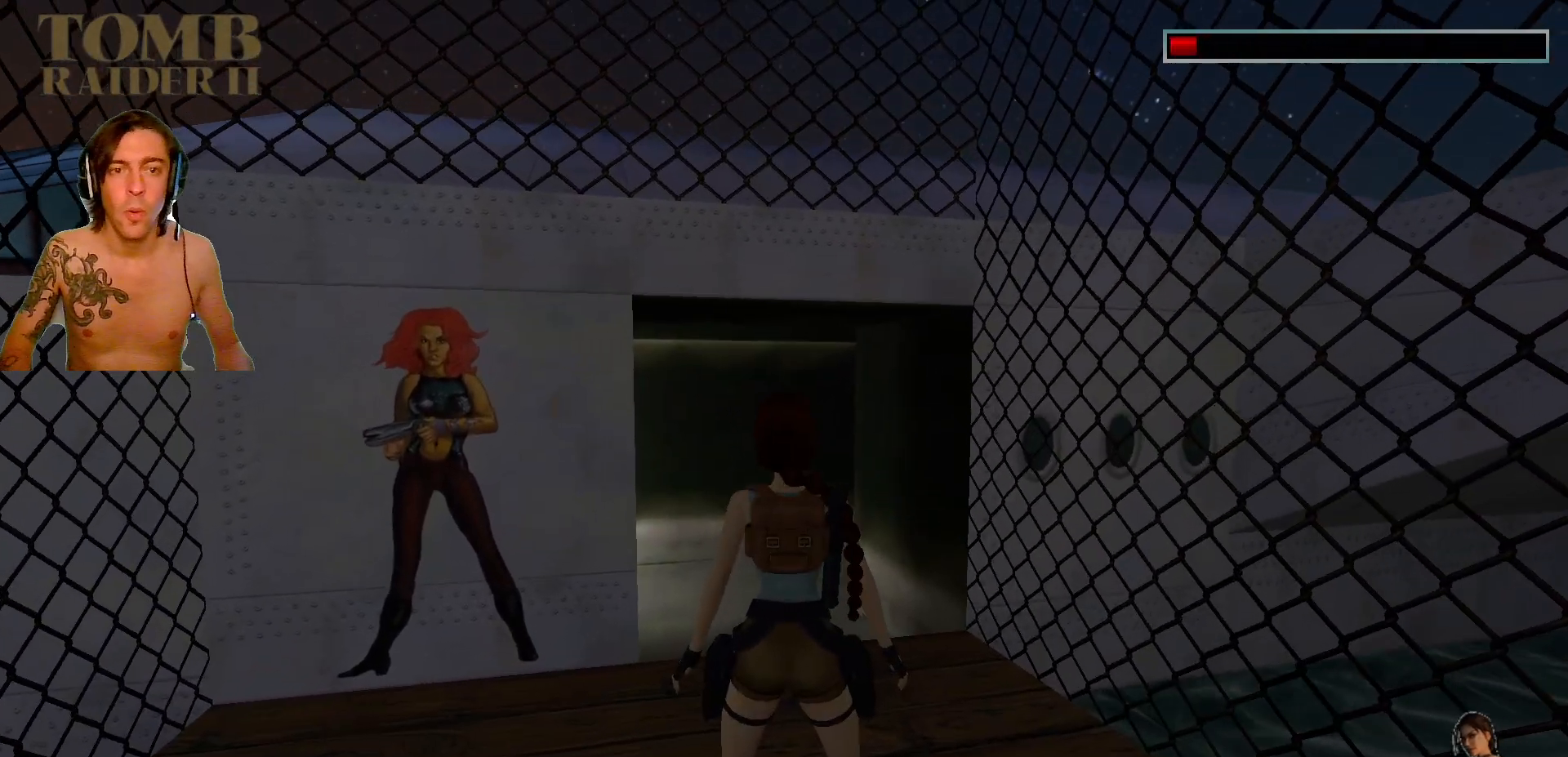
{"keys": [], "events": []}
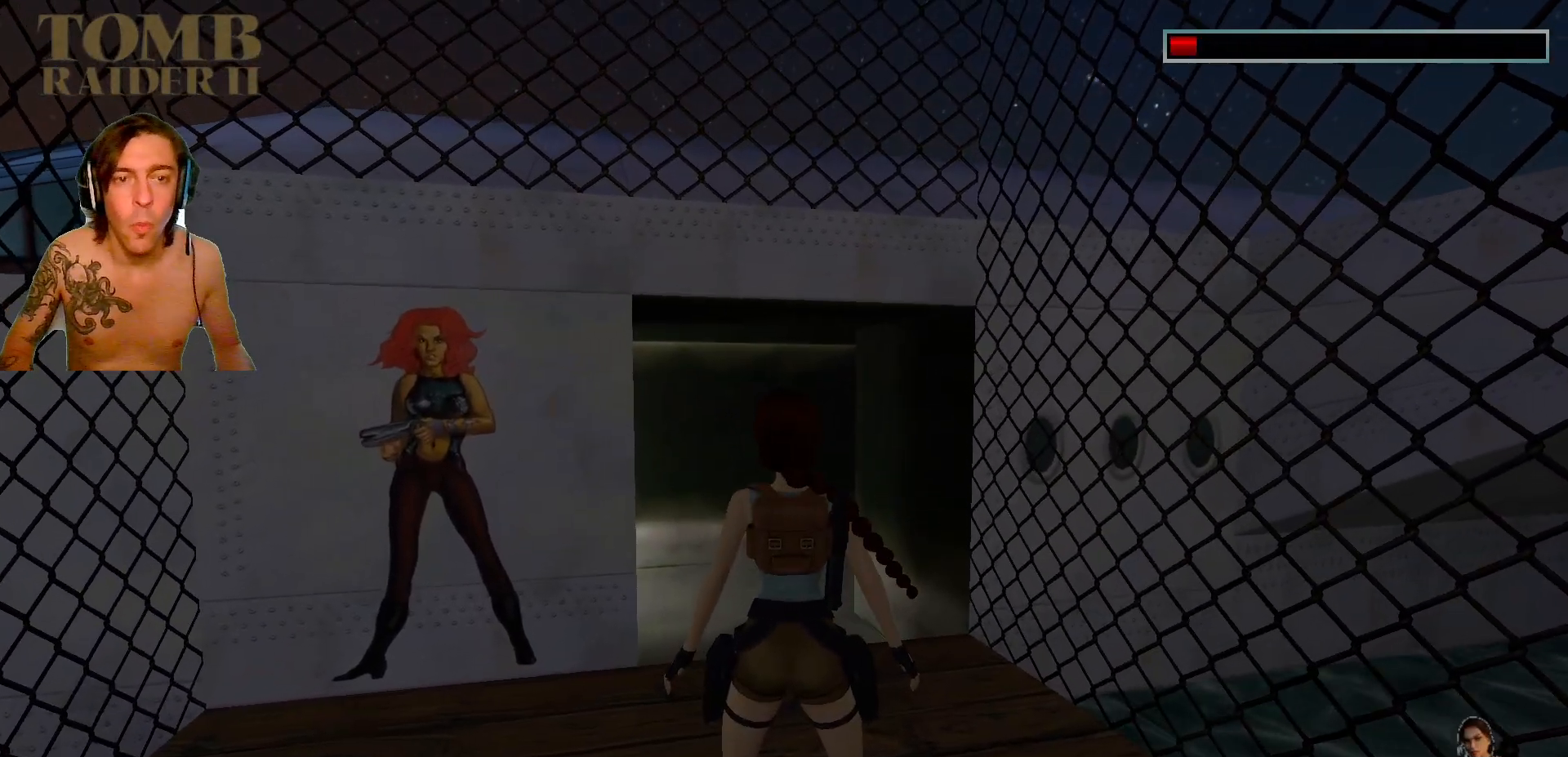
{"keys": [], "events": []}
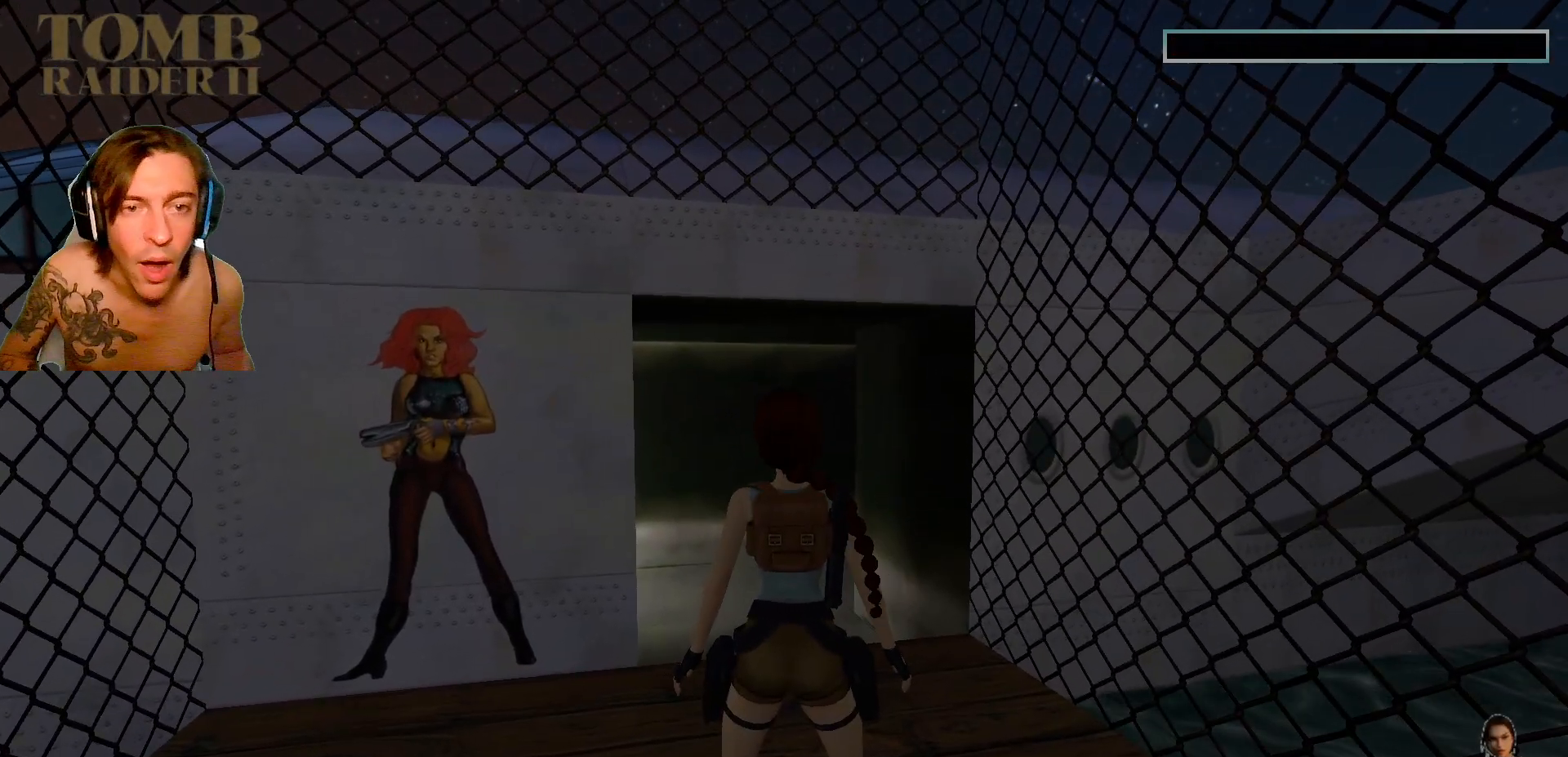
{"keys": ["left"], "events": [[450, "left", "down"]]}
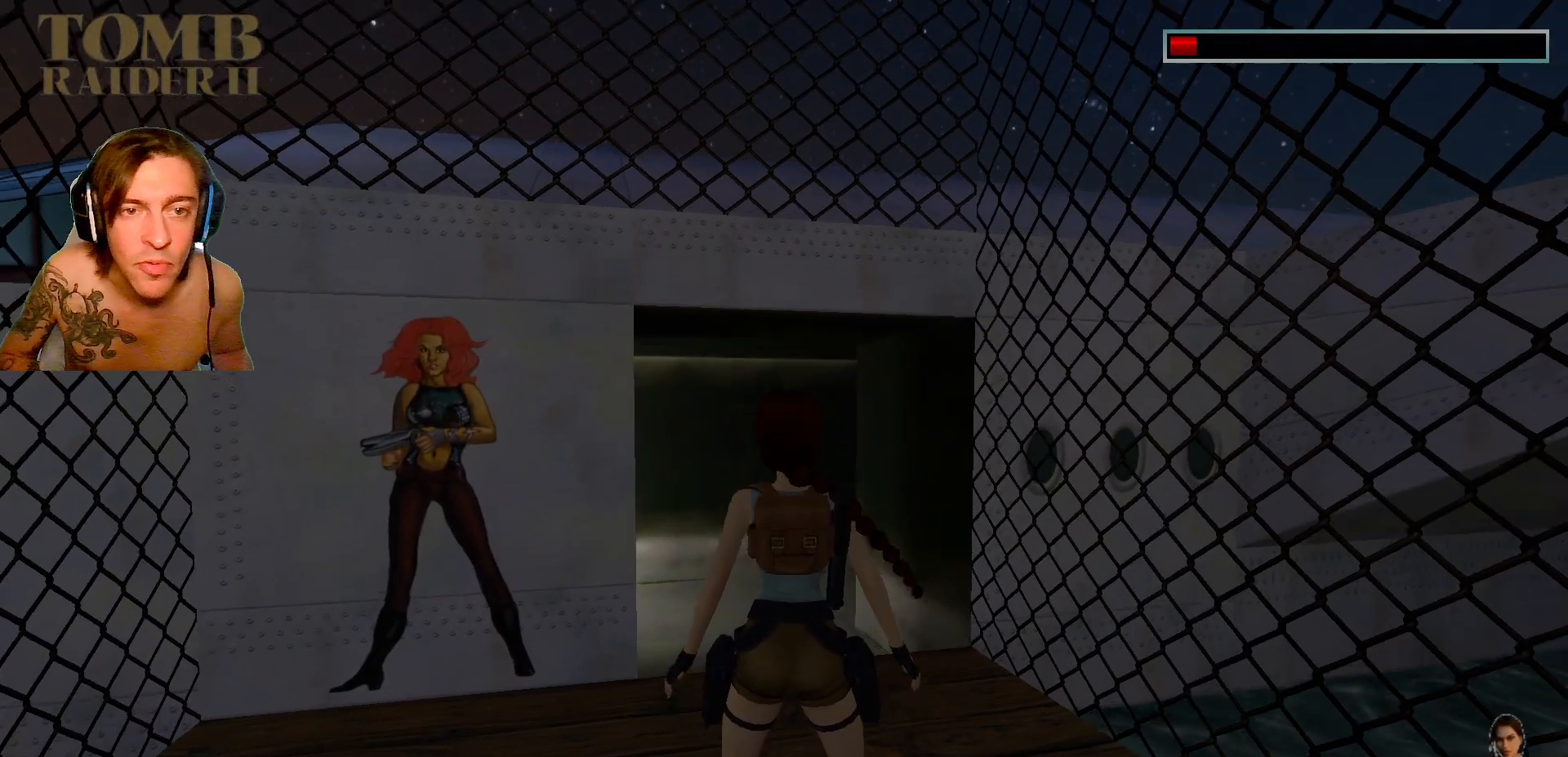
{"keys": [], "events": [[150, "left", "up"]]}
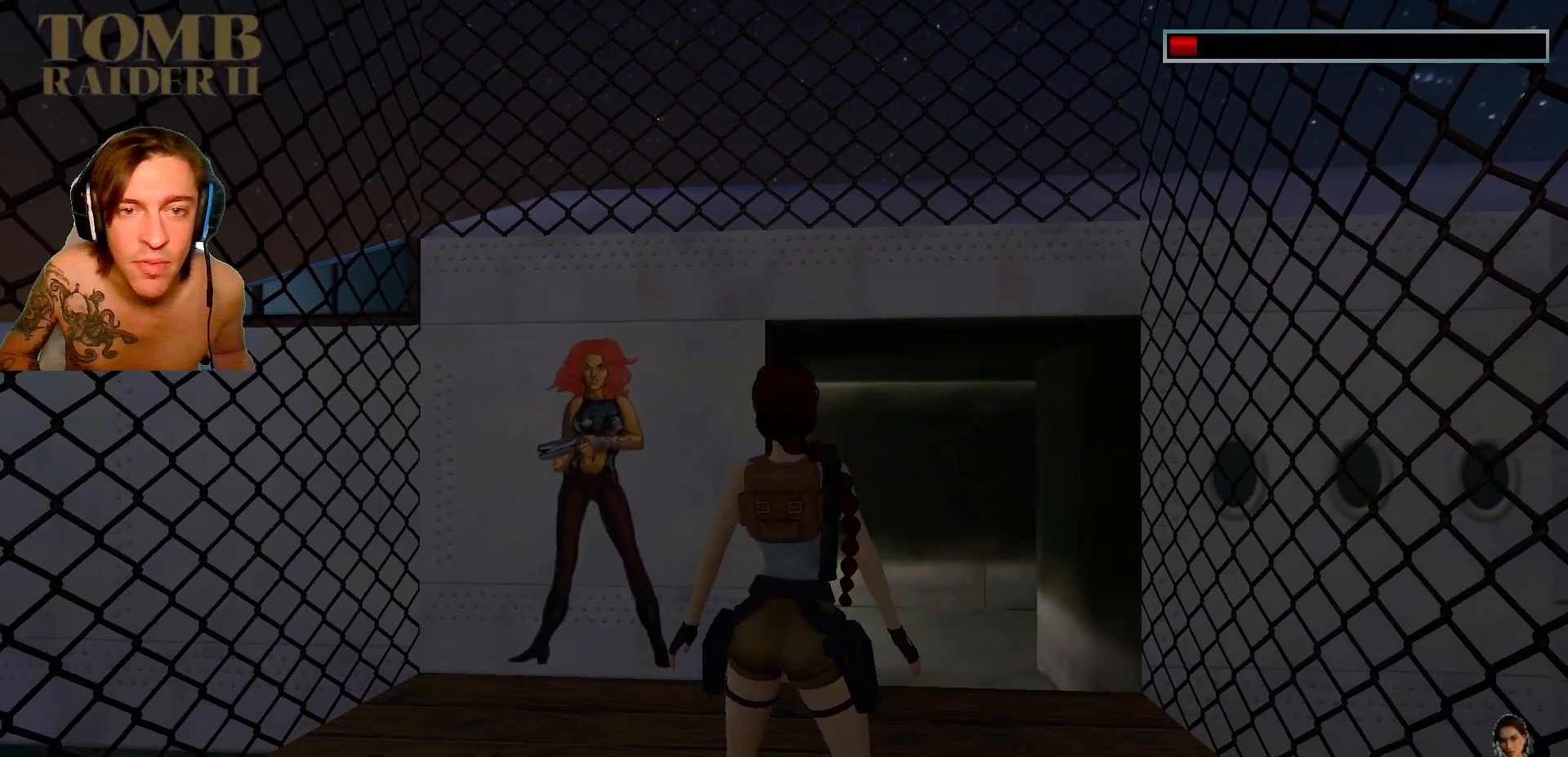
{"keys": [], "events": []}
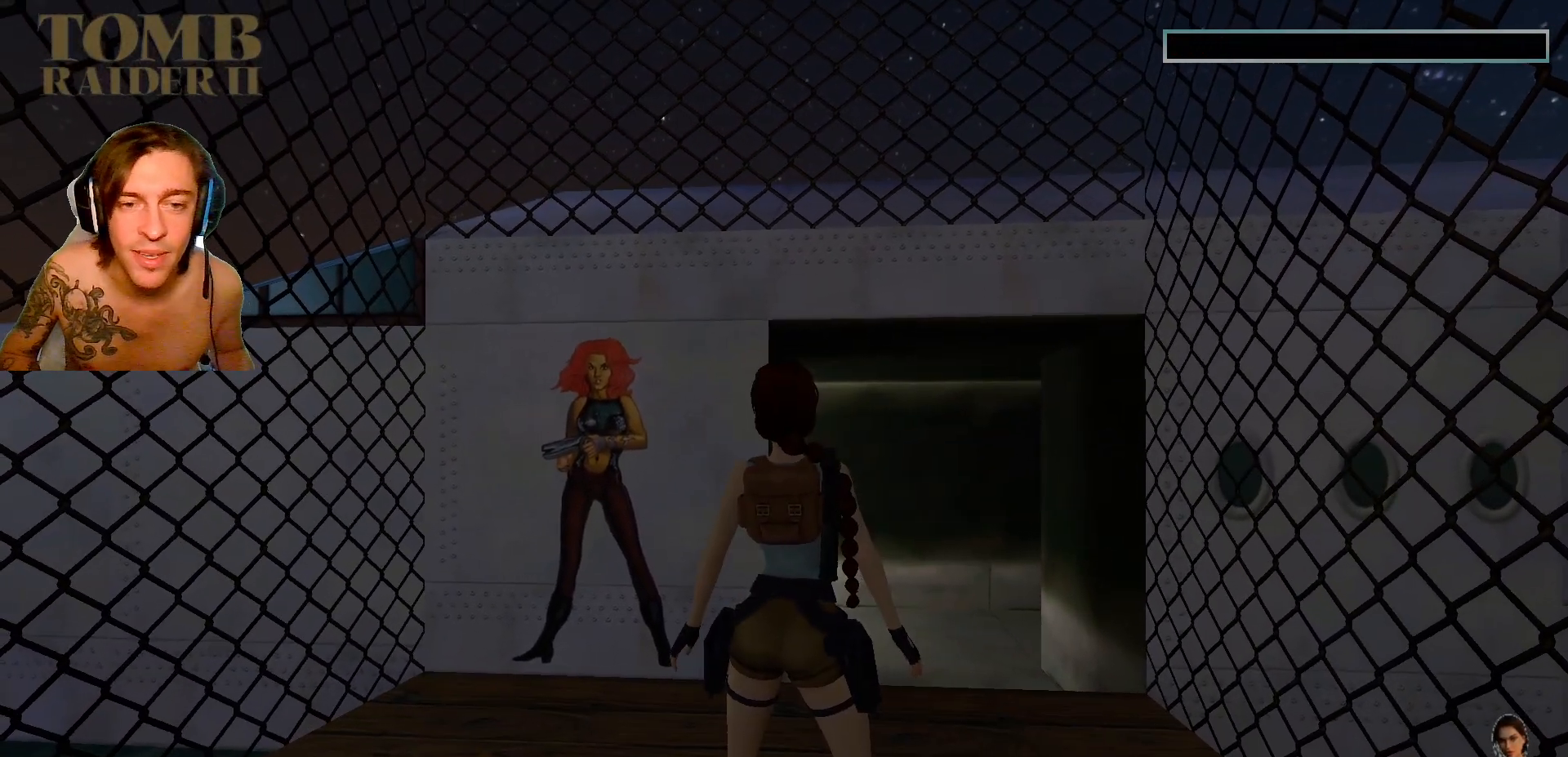
{"keys": ["right"], "events": [[417, "right", "down"]]}
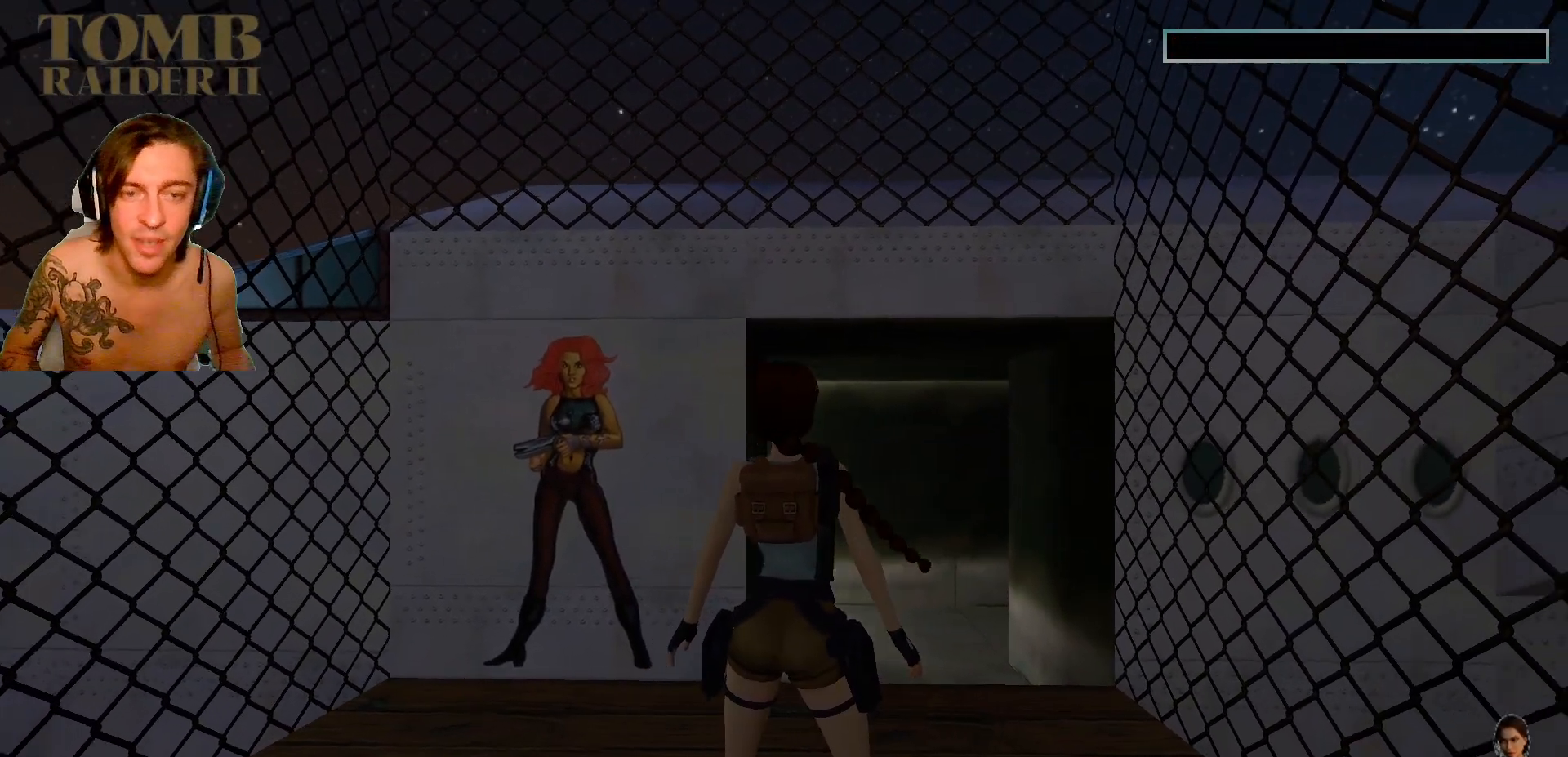
{"keys": [], "events": [[50, "right", "up"], [334, "up", "down"], [417, "up", "up"]]}
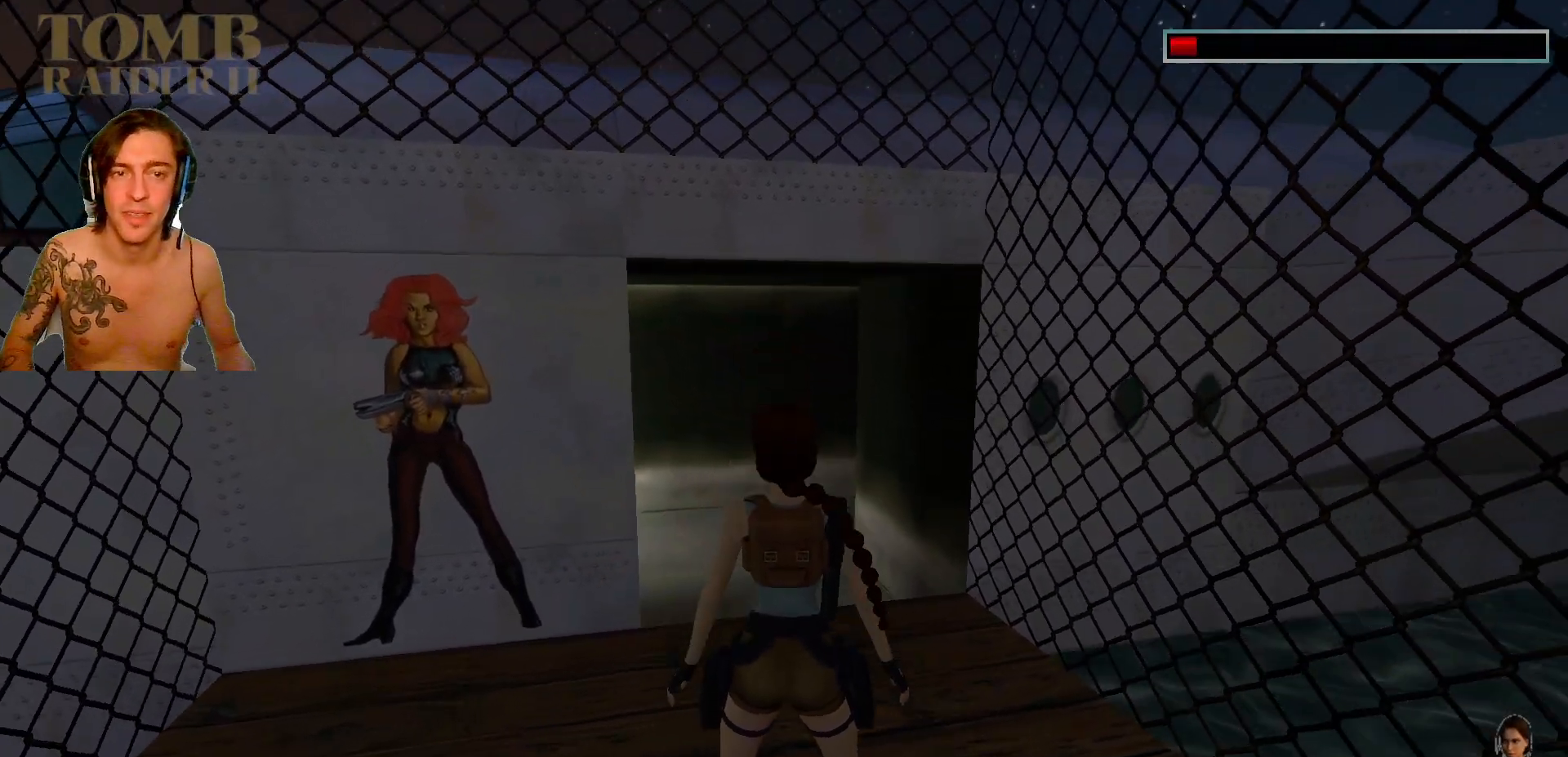
{"keys": [], "events": [[167, "right", "down"], [350, "right", "up"]]}
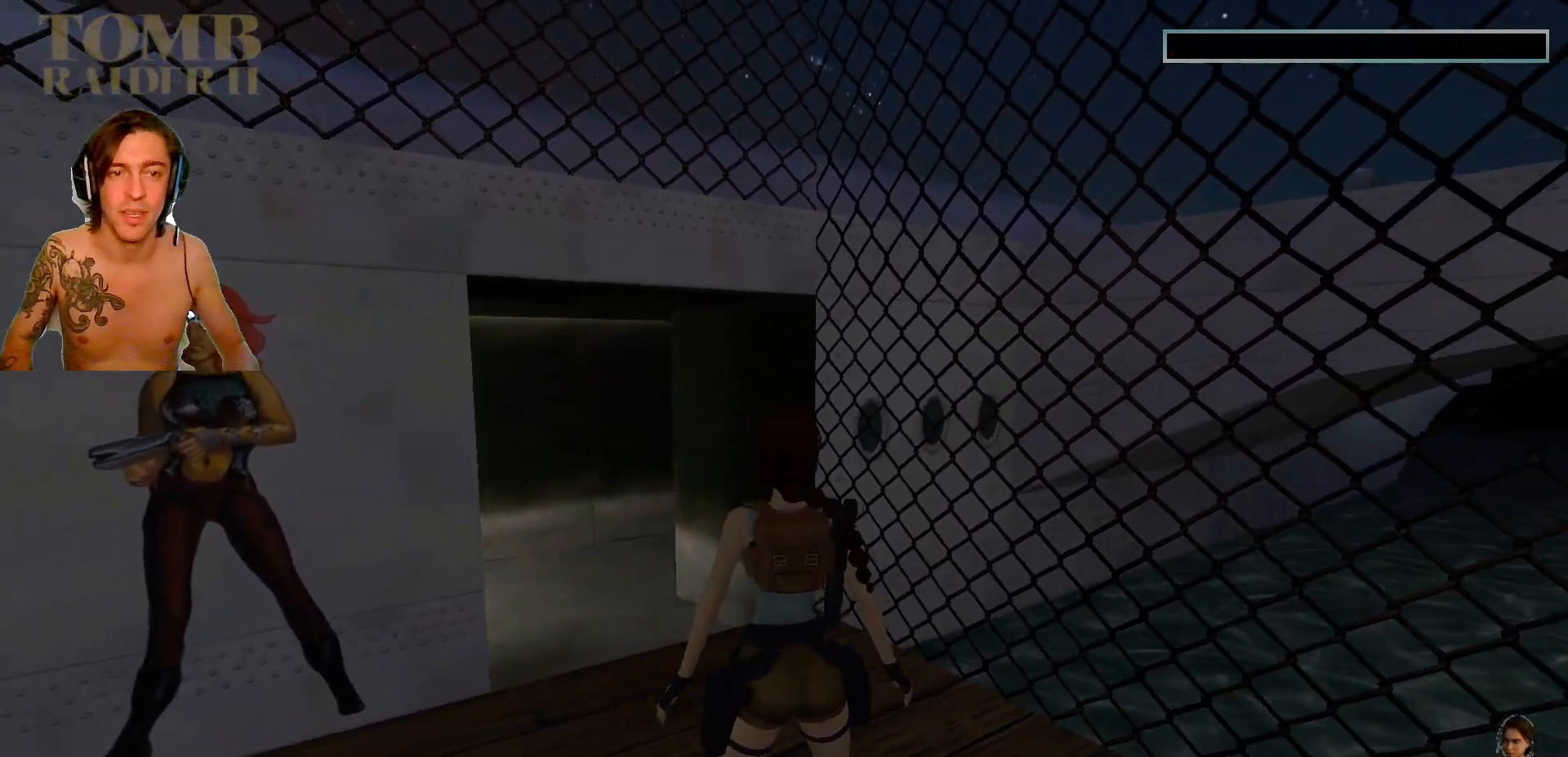
{"keys": [], "events": [[317, "left", "down"], [484, "left", "up"]]}
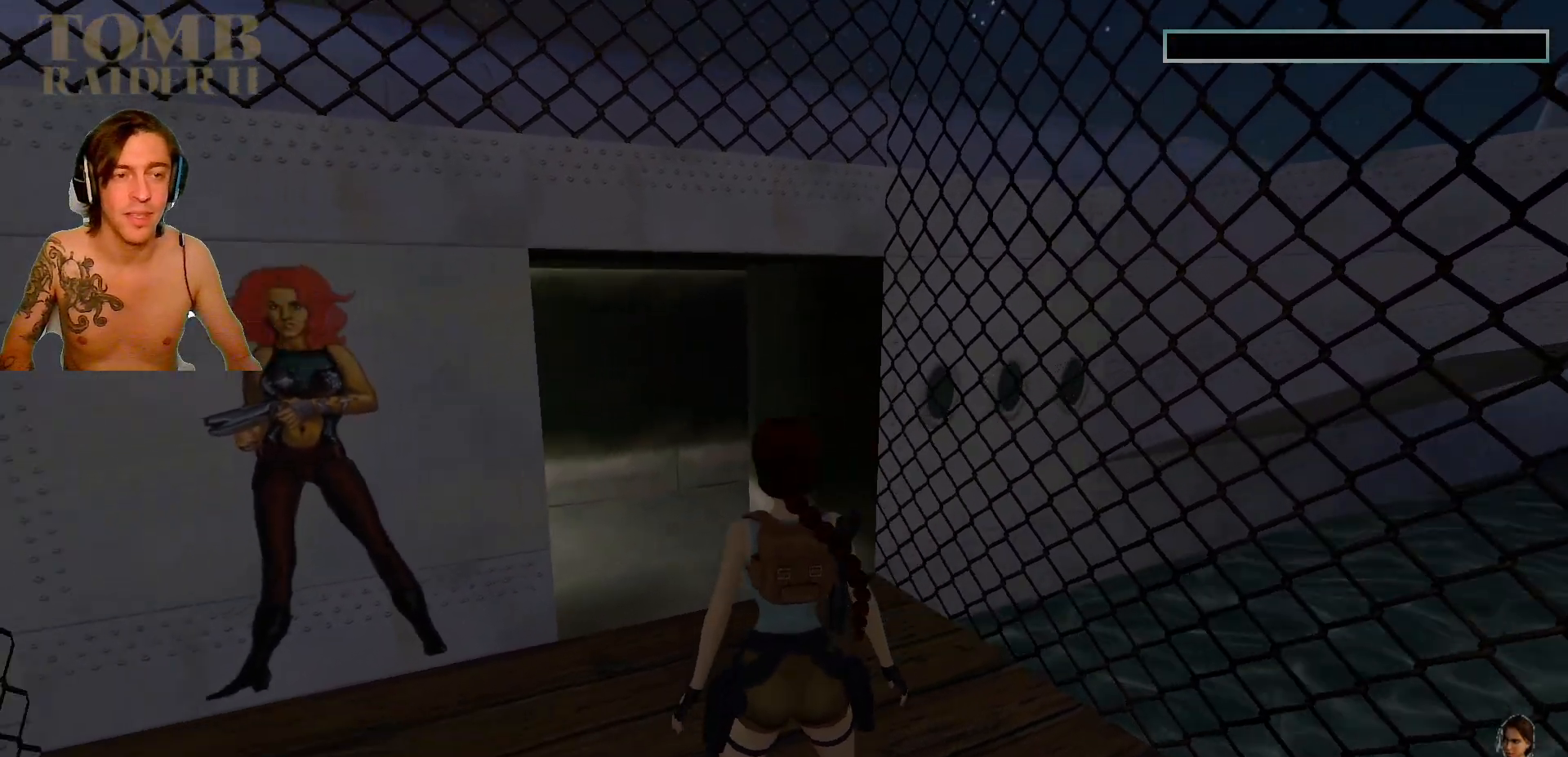
{"keys": [], "events": []}
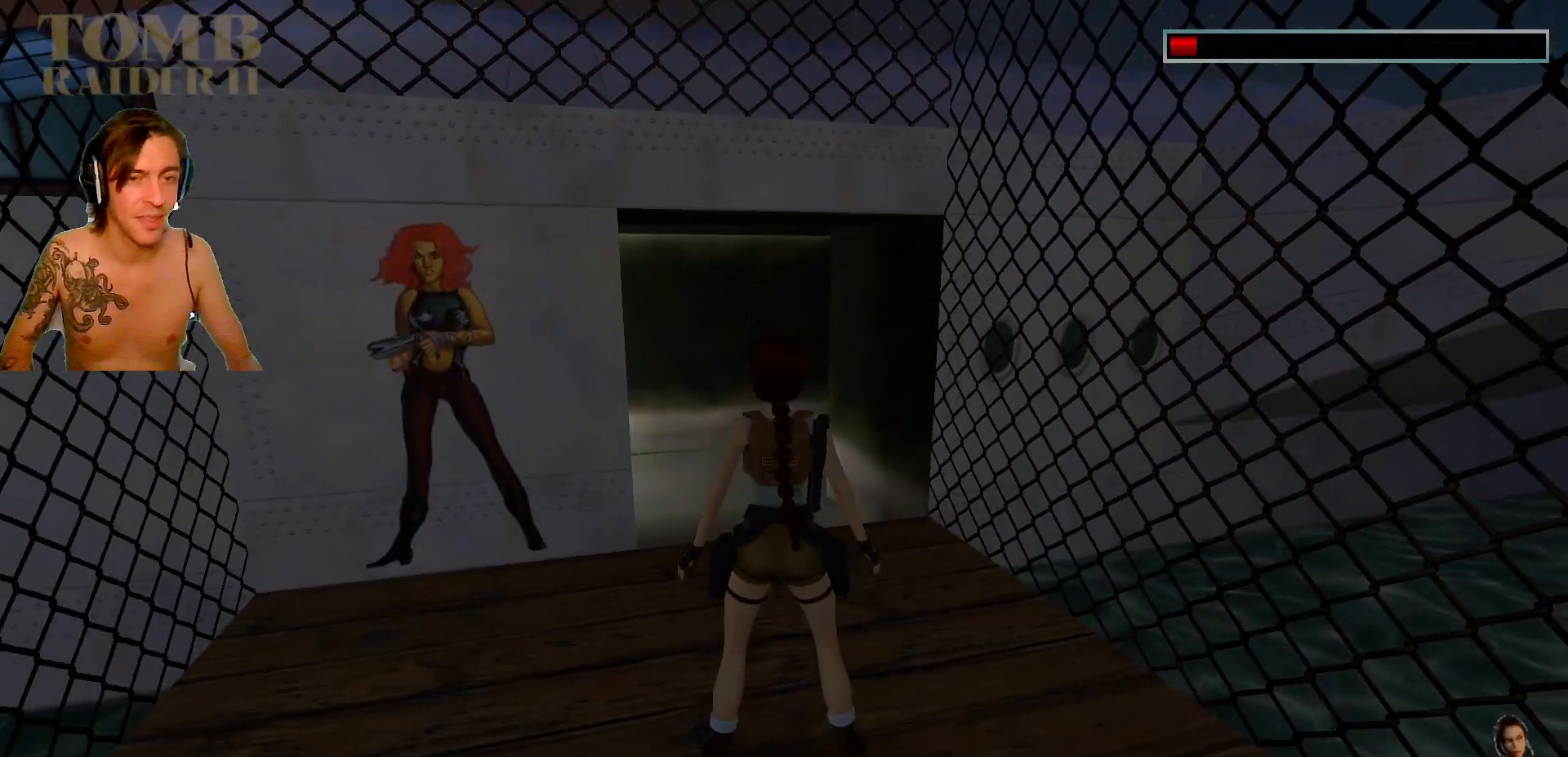
{"keys": [], "events": []}
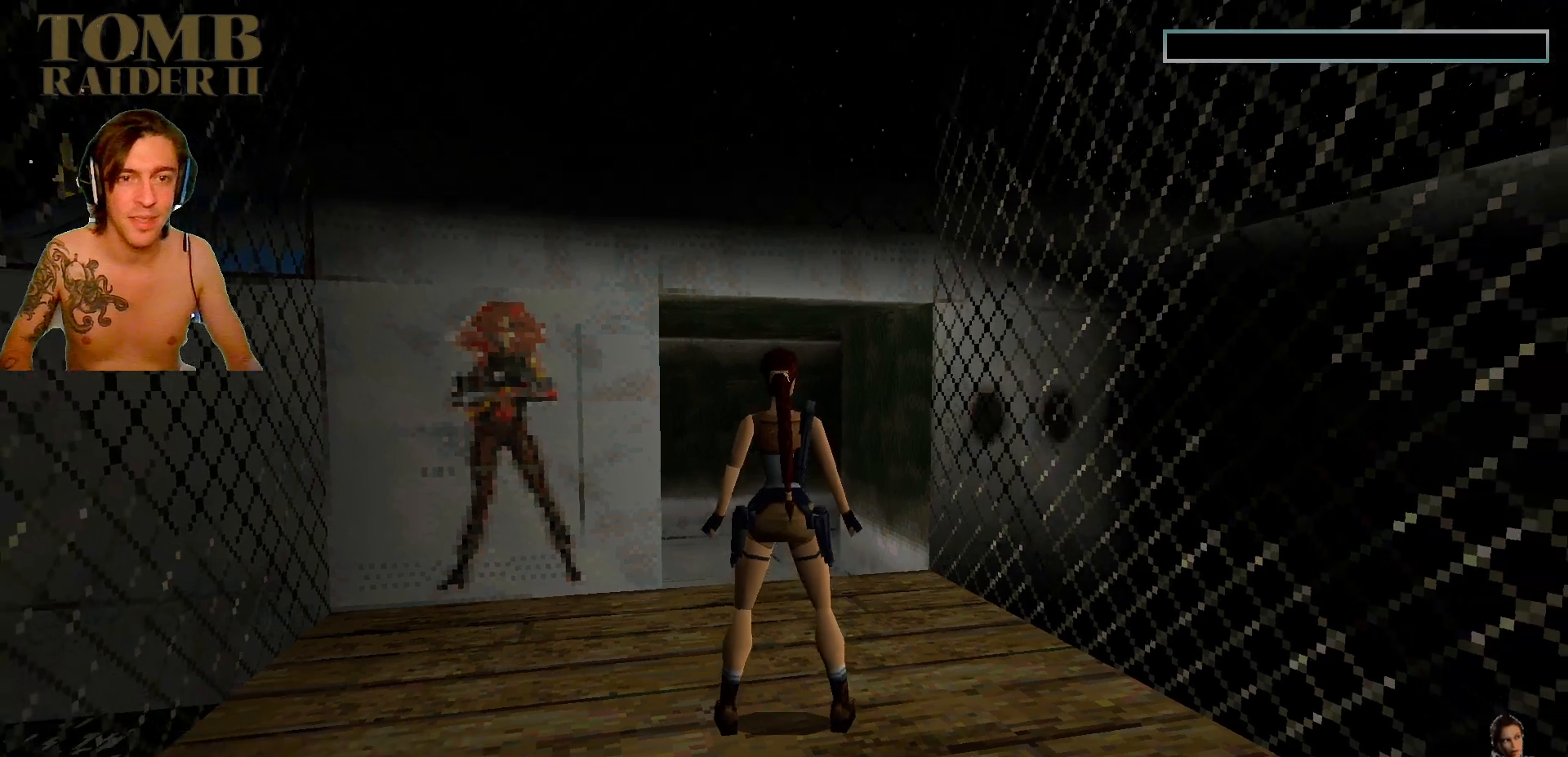
{"keys": [], "events": []}
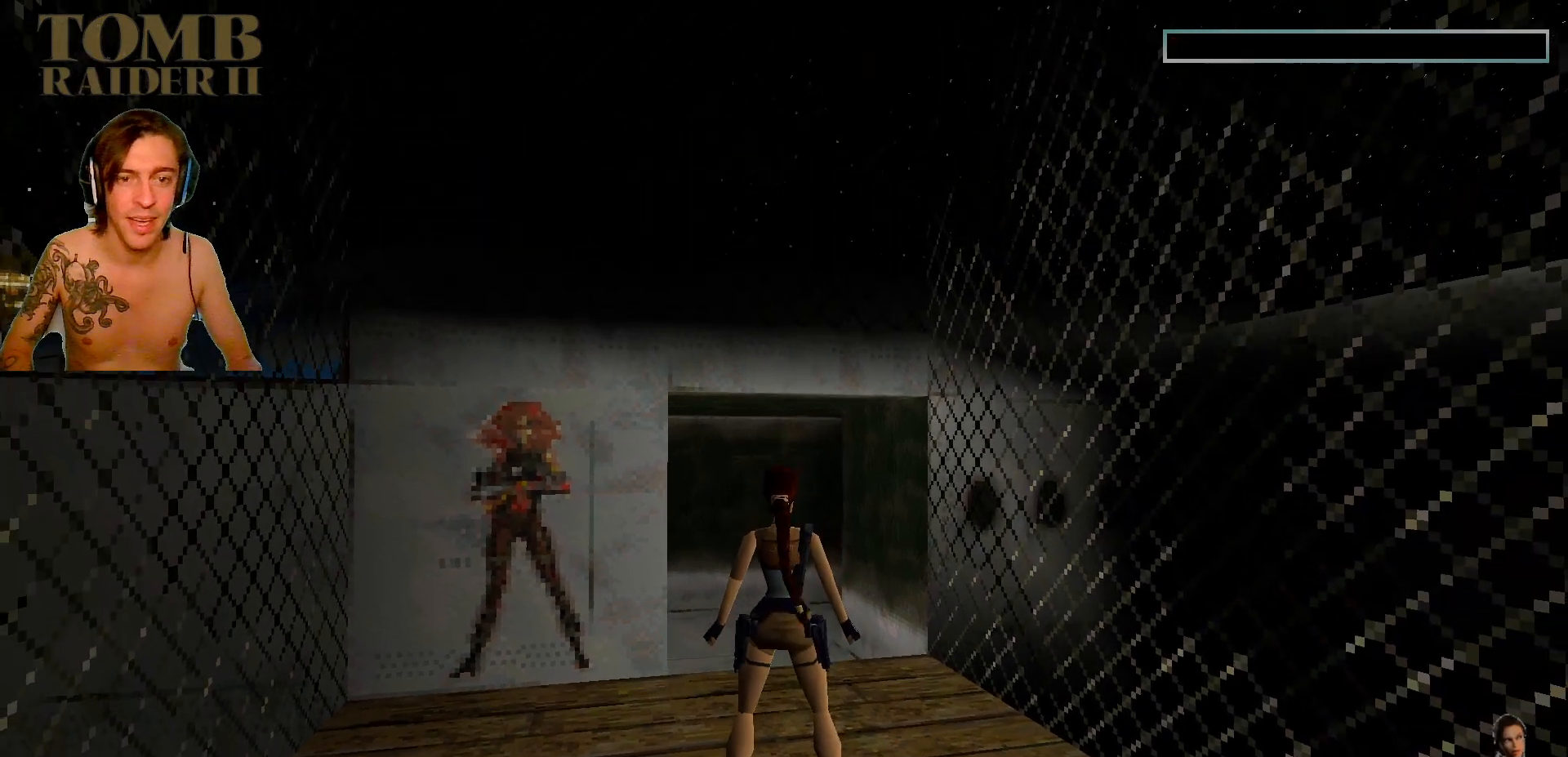
{"keys": ["left"], "events": [[34, "up", "down"], [284, "left", "down"], [284, "up", "up"]]}
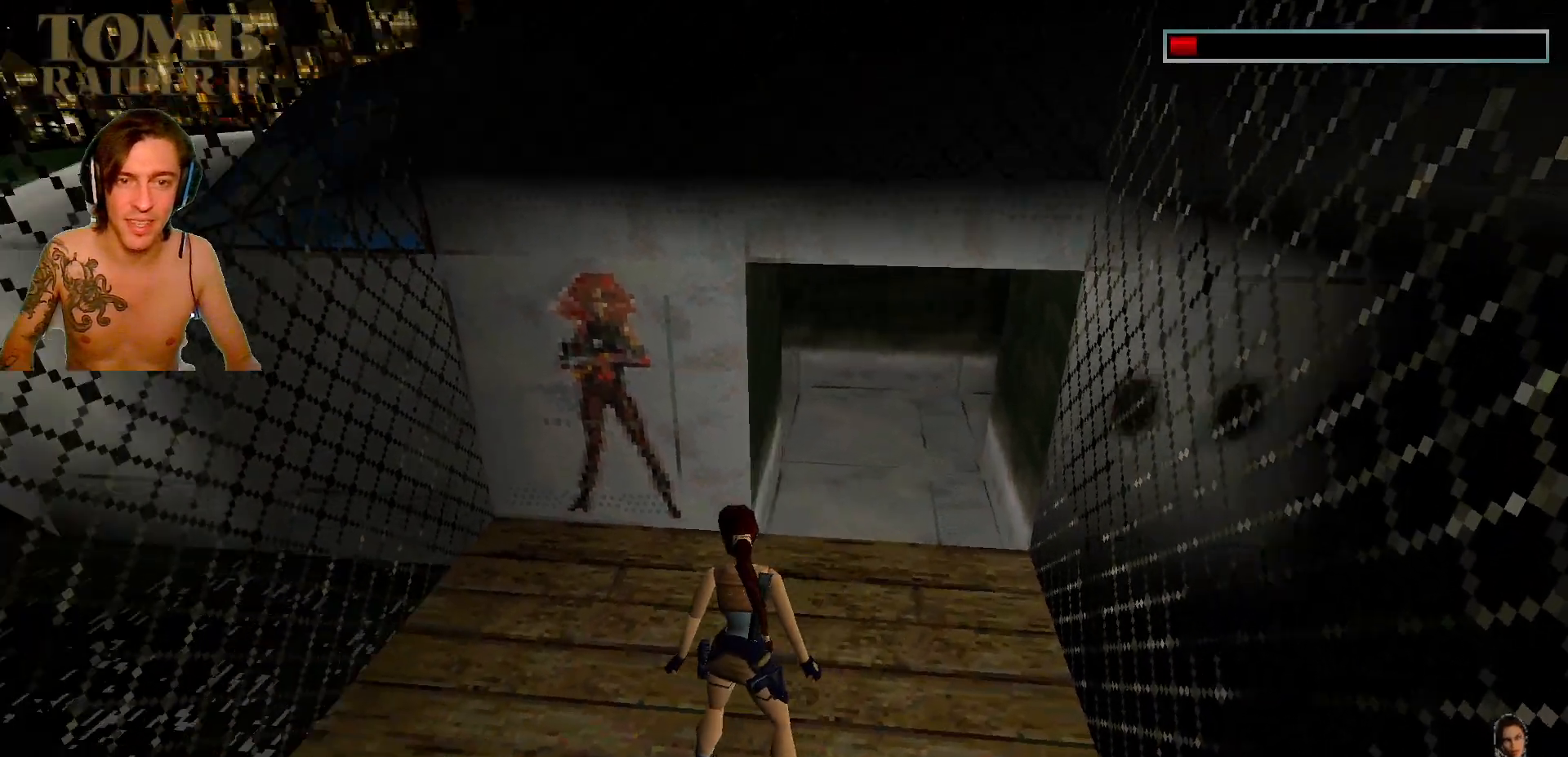
{"keys": [], "events": [[100, "left", "up"], [284, "down", "down"], [417, "down", "up"]]}
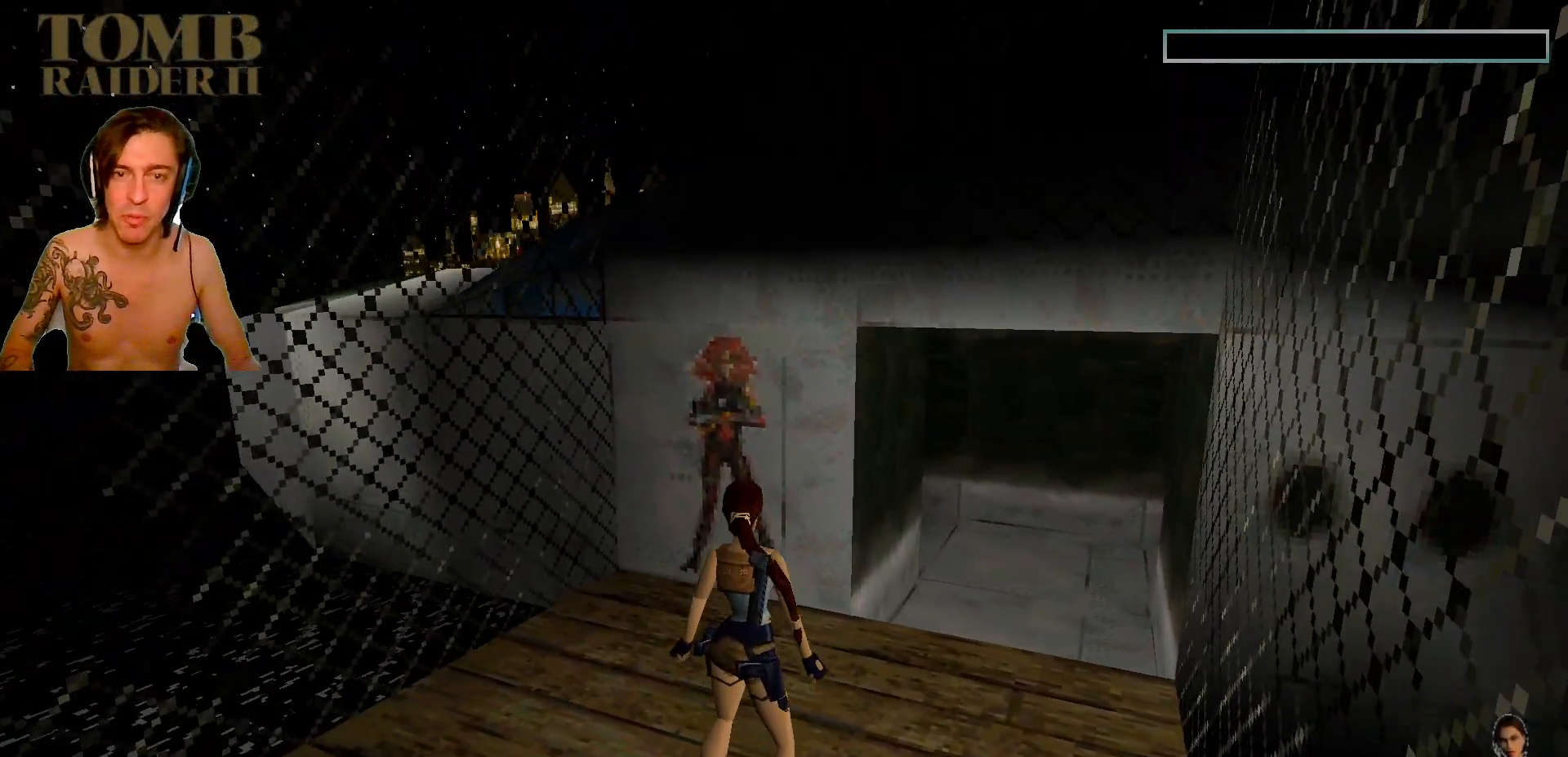
{"keys": [], "events": [[250, "right", "down"], [384, "right", "up"]]}
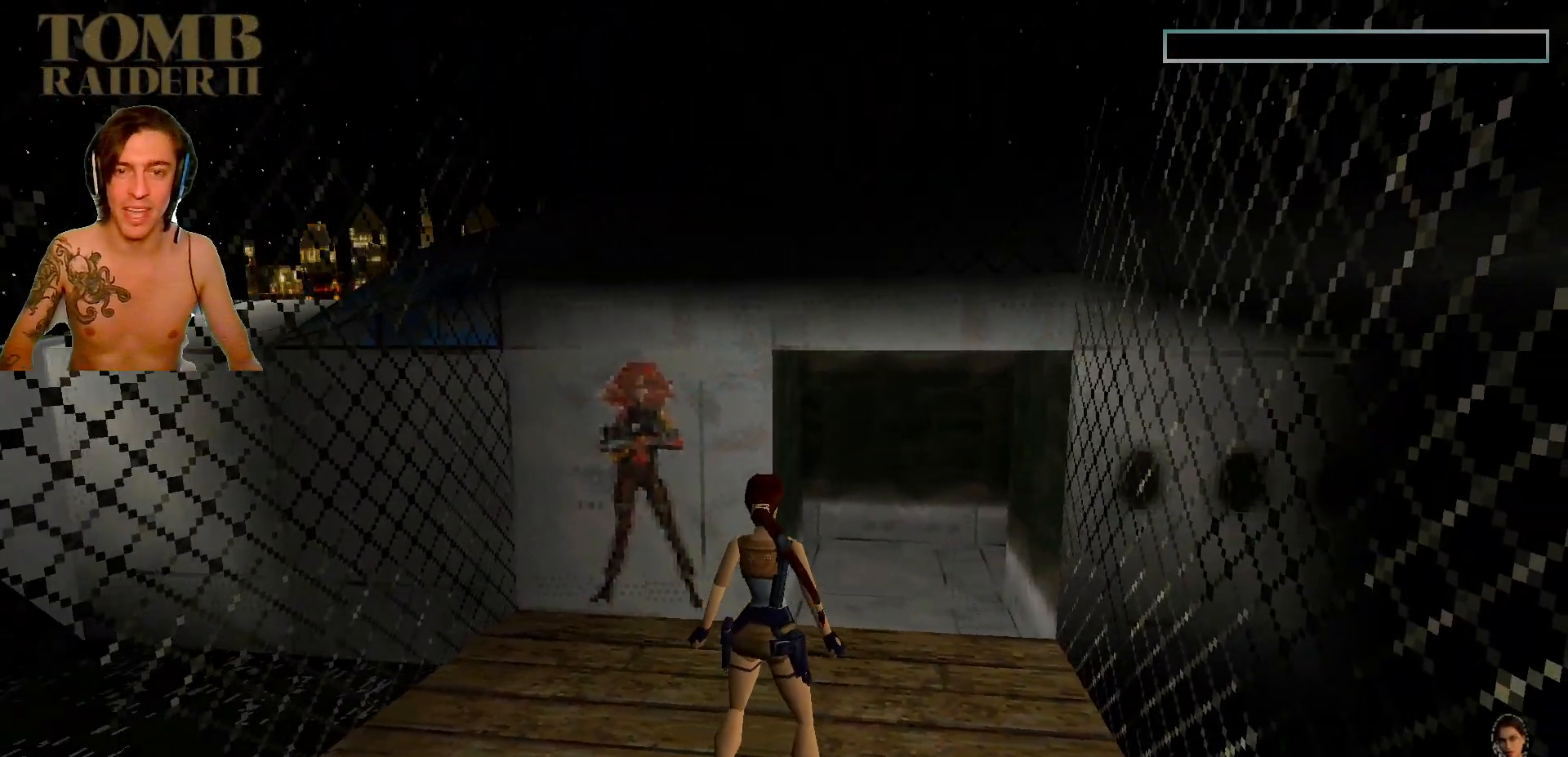
{"keys": ["up"], "events": [[184, "down", "down"], [350, "down", "up"], [484, "up", "down"]]}